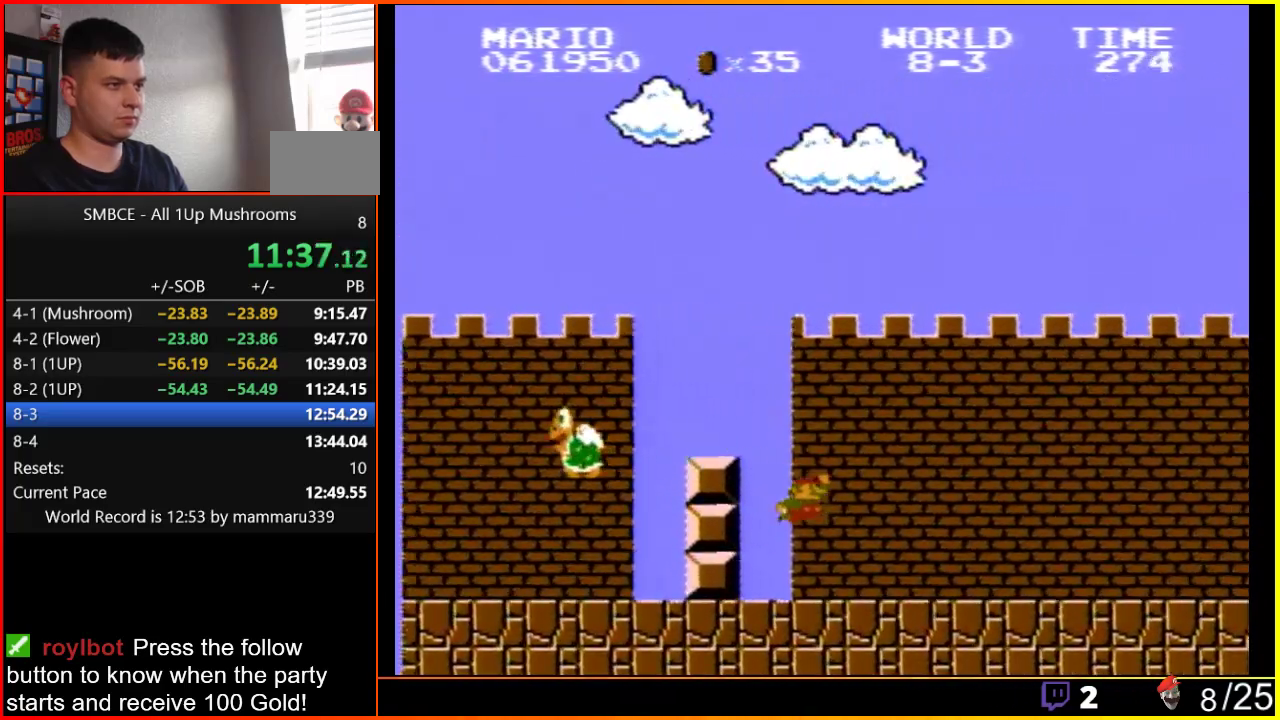
Gameplay with a controller (Nintendo layout); each line is a JSON object with the inputs held at the frame after it. "events" lists button and stick changes between this image and that frame as [ms after this image, input, new state], when the widget could be followed in between. Not read: L3 R3.
{"buttons": ["B", "DPAD_RIGHT"], "events": [[333, "A", "up"]]}
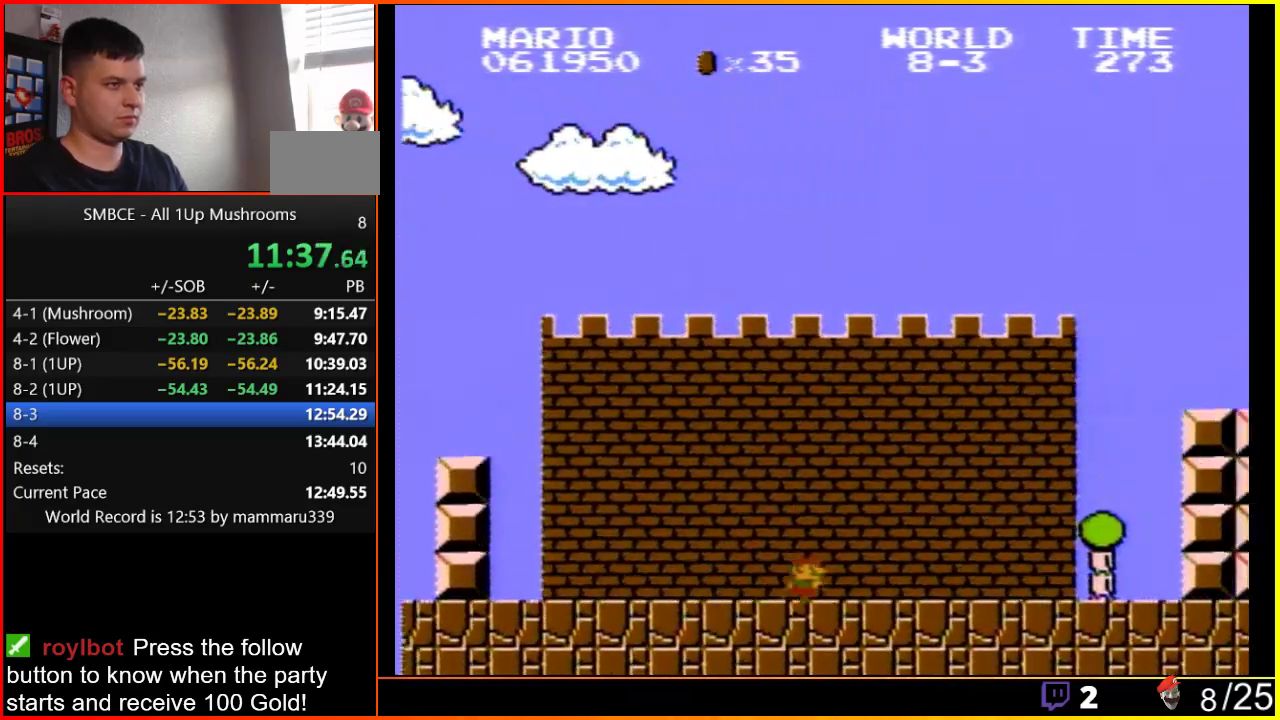
{"buttons": ["A", "B", "DPAD_RIGHT"], "events": [[467, "A", "down"]]}
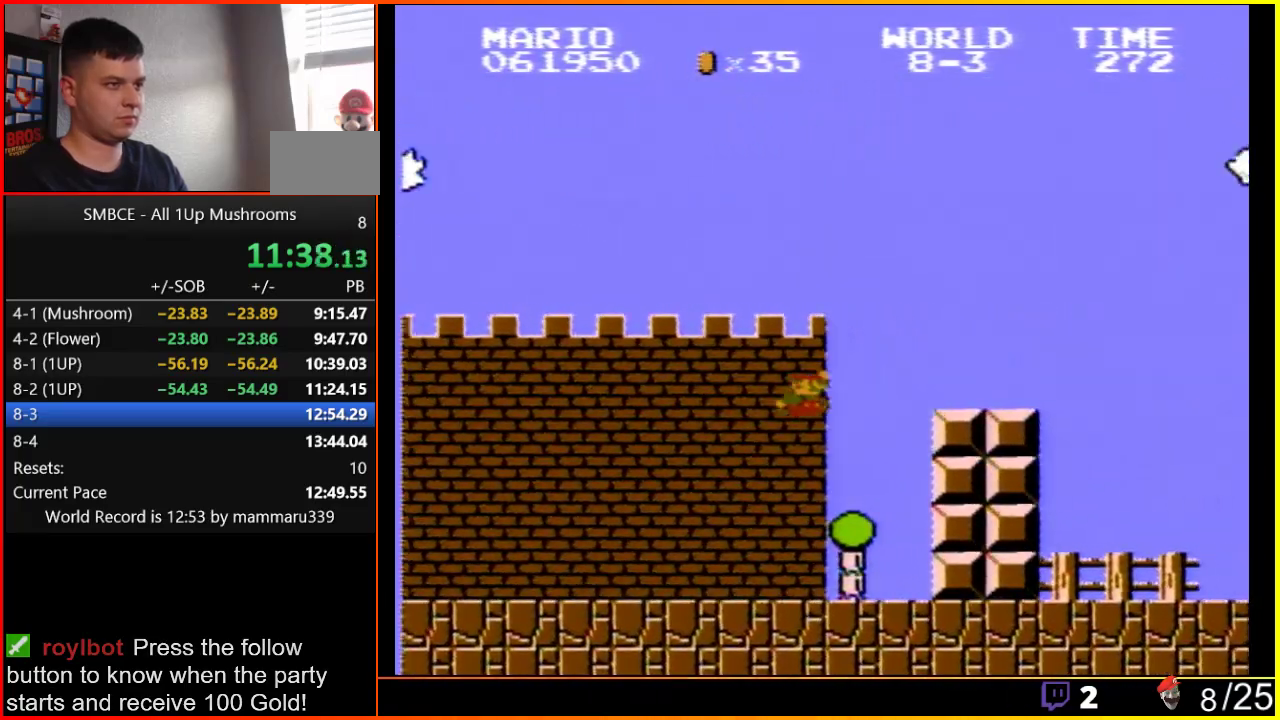
{"buttons": ["B", "DPAD_RIGHT"], "events": [[367, "A", "up"]]}
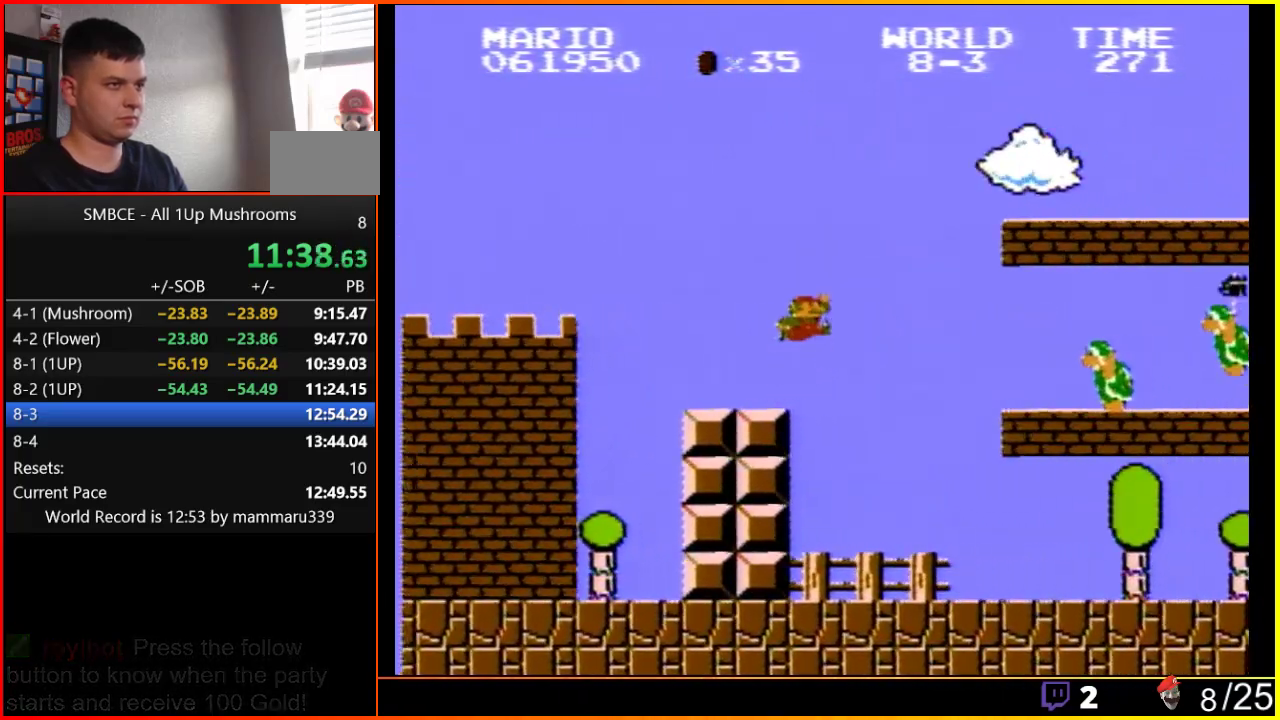
{"buttons": ["B", "DPAD_RIGHT"], "events": [[117, "A", "down"], [433, "A", "up"]]}
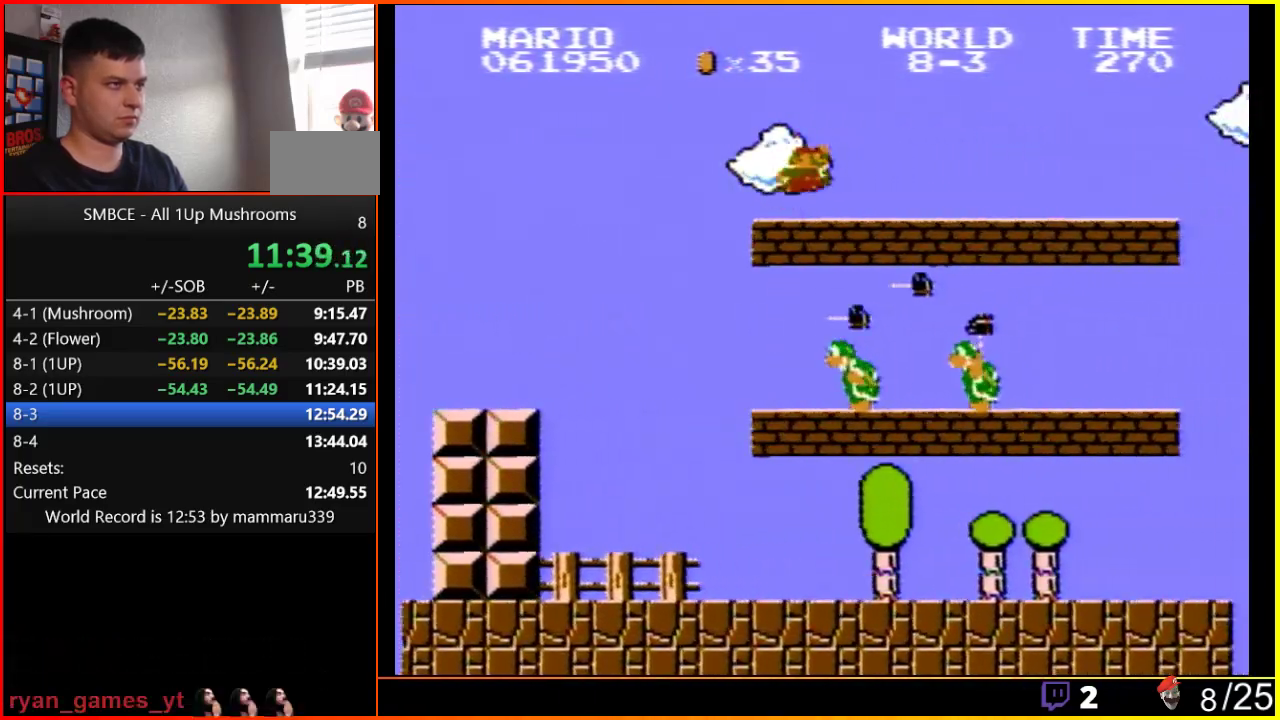
{"buttons": ["B", "DPAD_RIGHT"], "events": [[183, "A", "down"], [283, "A", "up"]]}
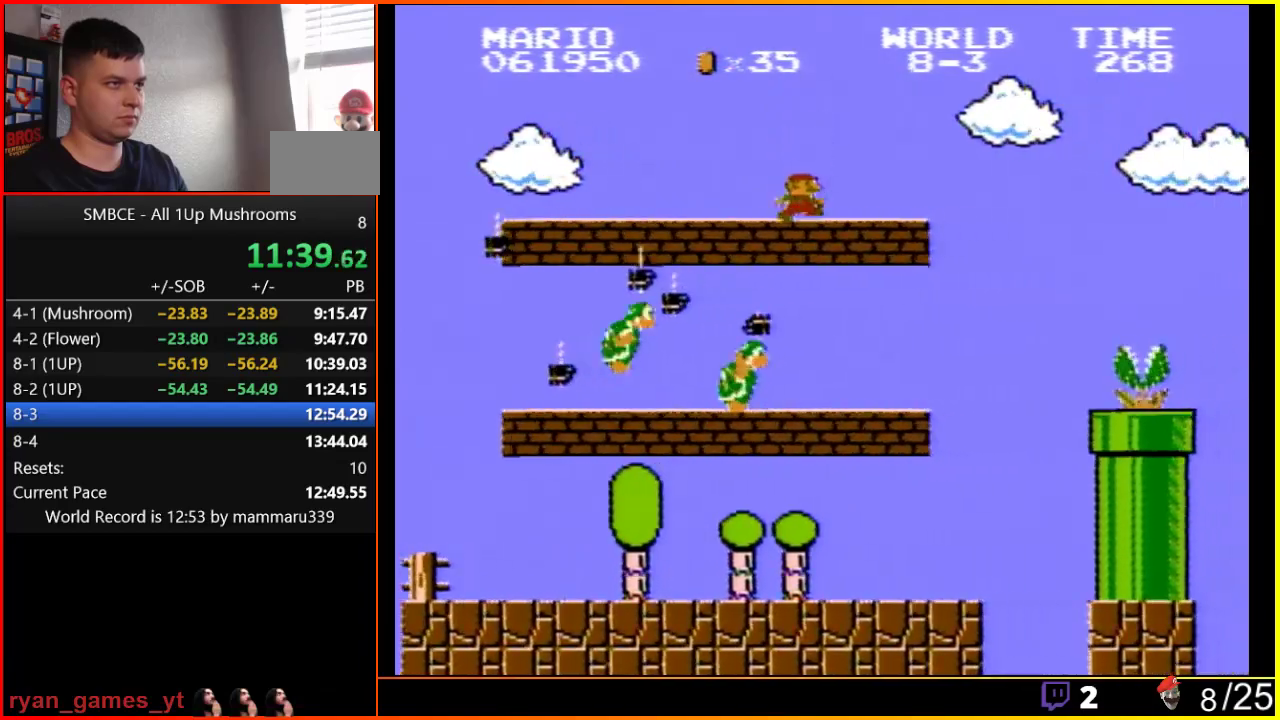
{"buttons": ["B", "DPAD_RIGHT"], "events": [[233, "A", "down"], [400, "A", "up"]]}
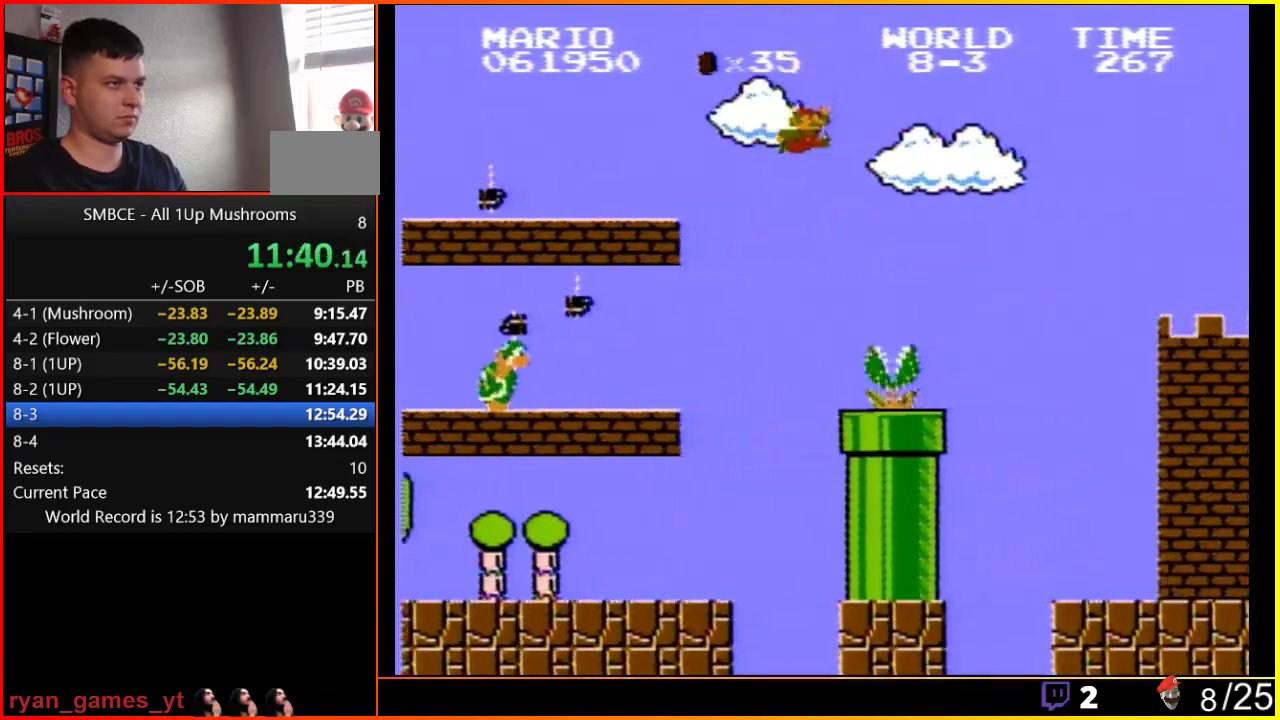
{"buttons": ["B", "DPAD_RIGHT"], "events": []}
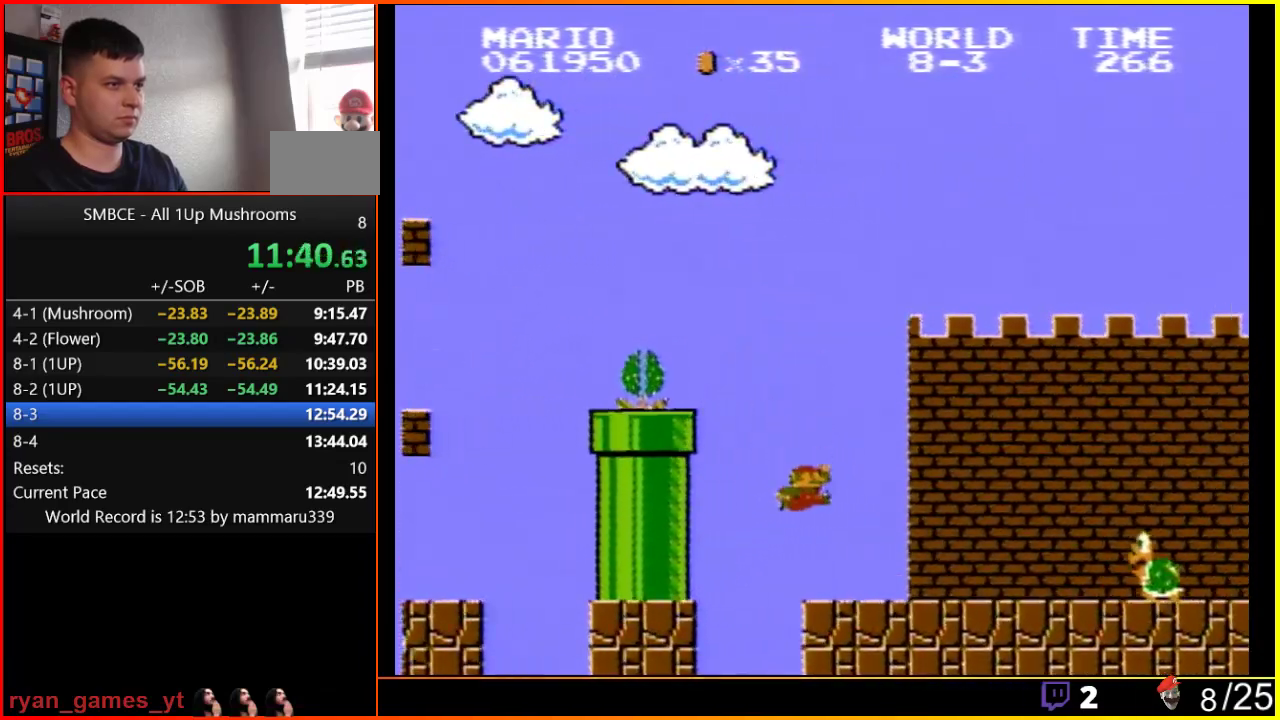
{"buttons": ["B", "DPAD_RIGHT"], "events": [[367, "A", "down"], [467, "A", "up"]]}
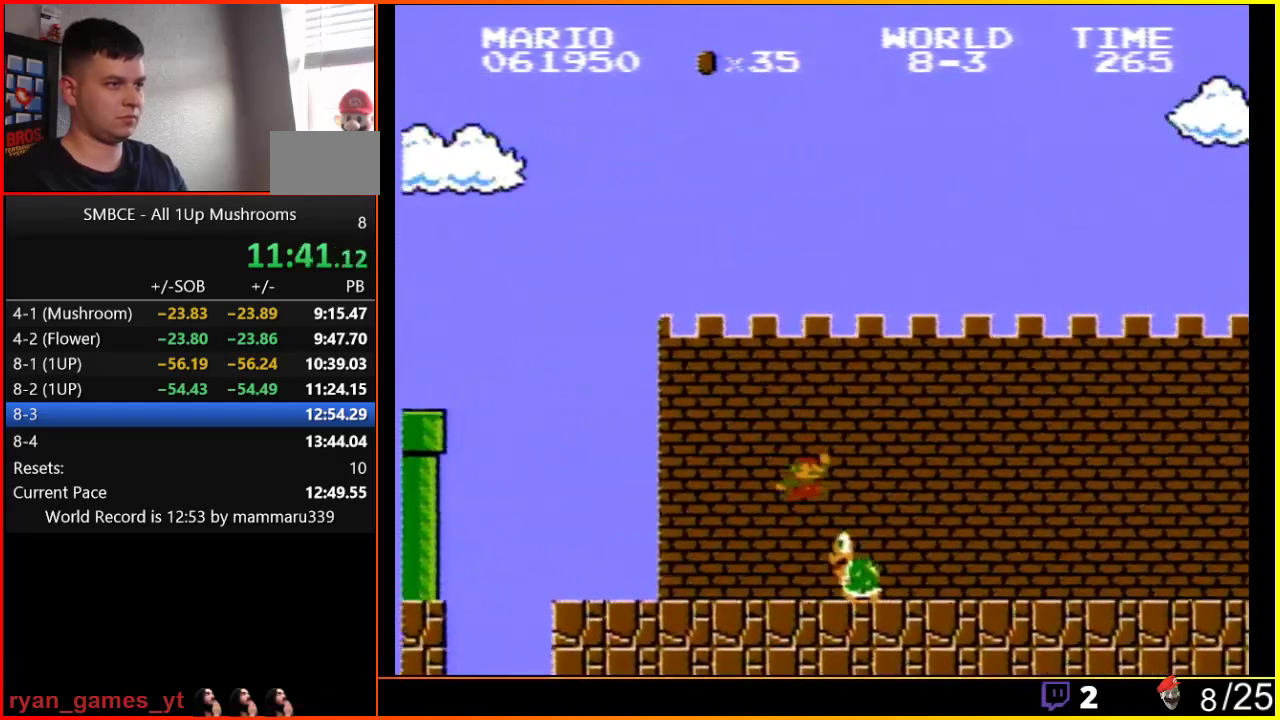
{"buttons": ["B", "DPAD_RIGHT"], "events": []}
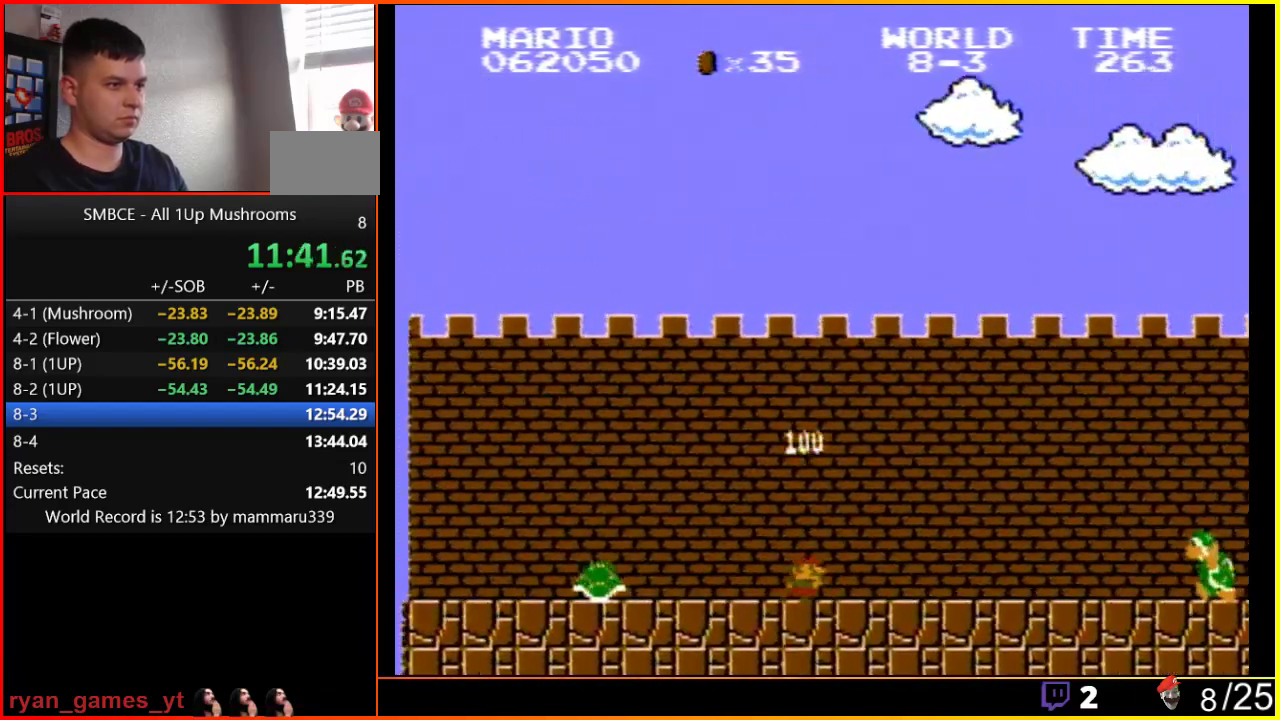
{"buttons": ["A", "B", "DPAD_RIGHT"], "events": [[450, "A", "down"]]}
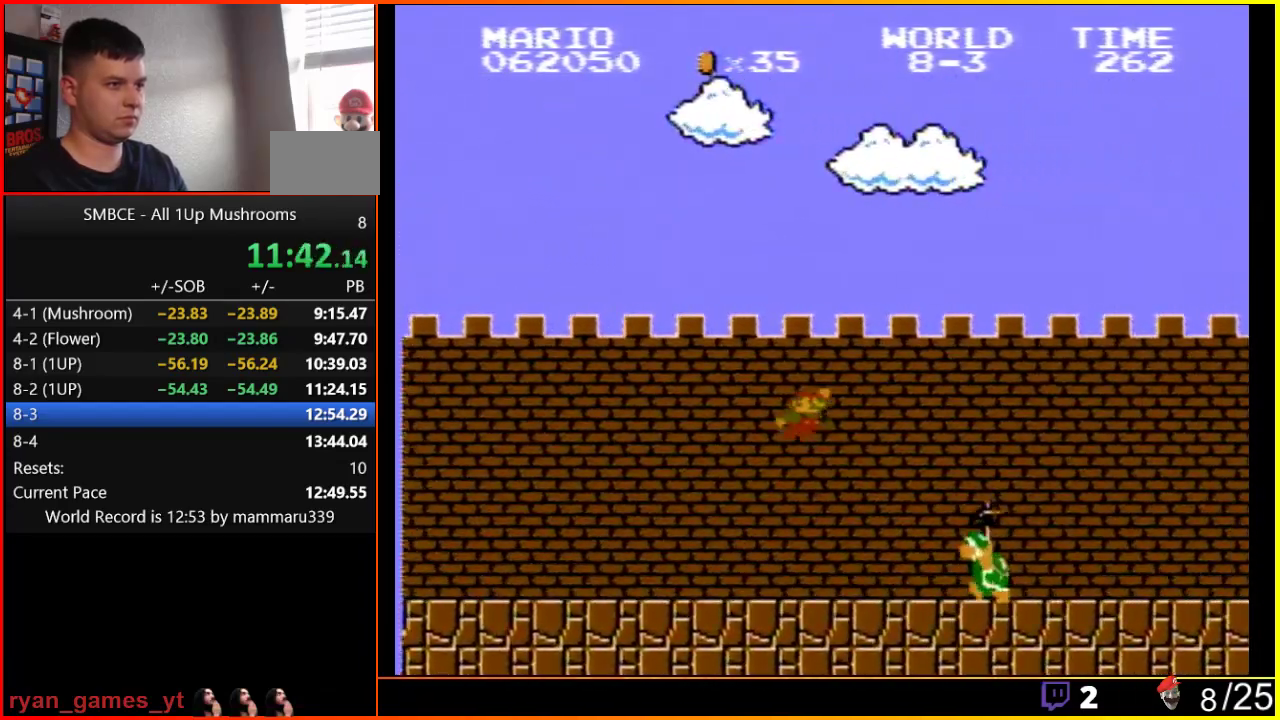
{"buttons": ["A", "B", "DPAD_RIGHT"], "events": []}
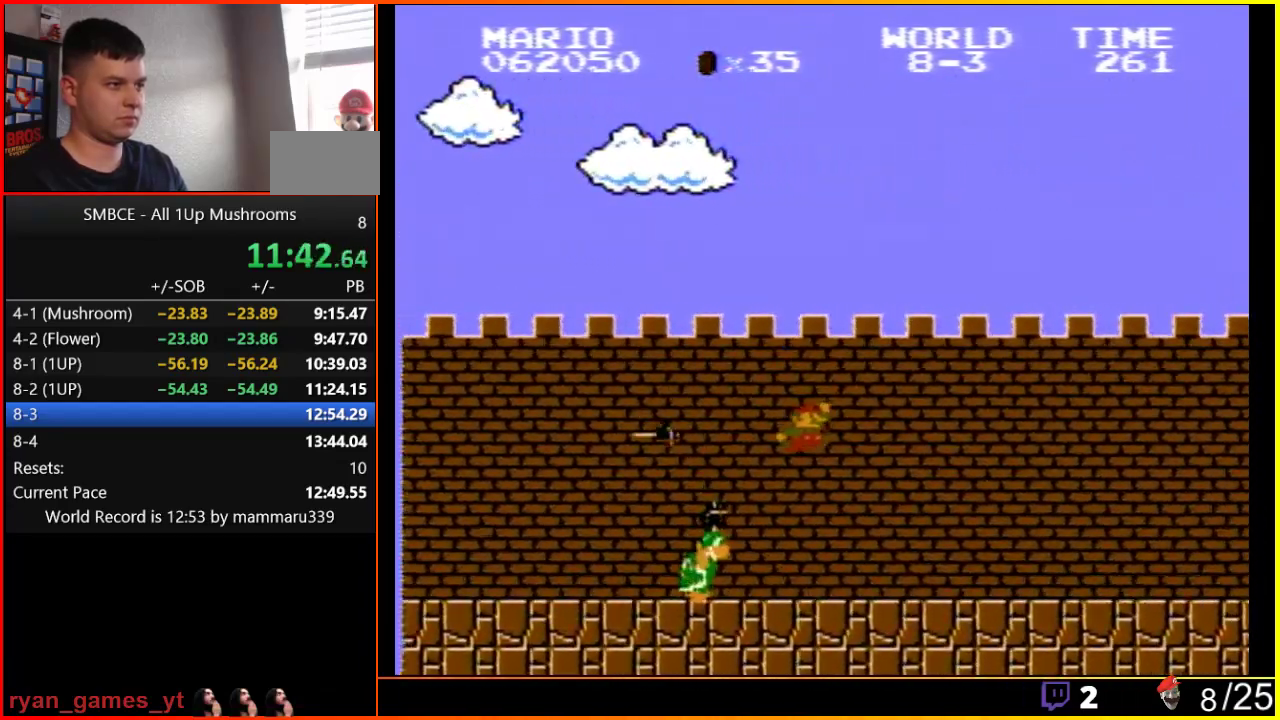
{"buttons": ["B", "DPAD_RIGHT"], "events": [[50, "A", "up"]]}
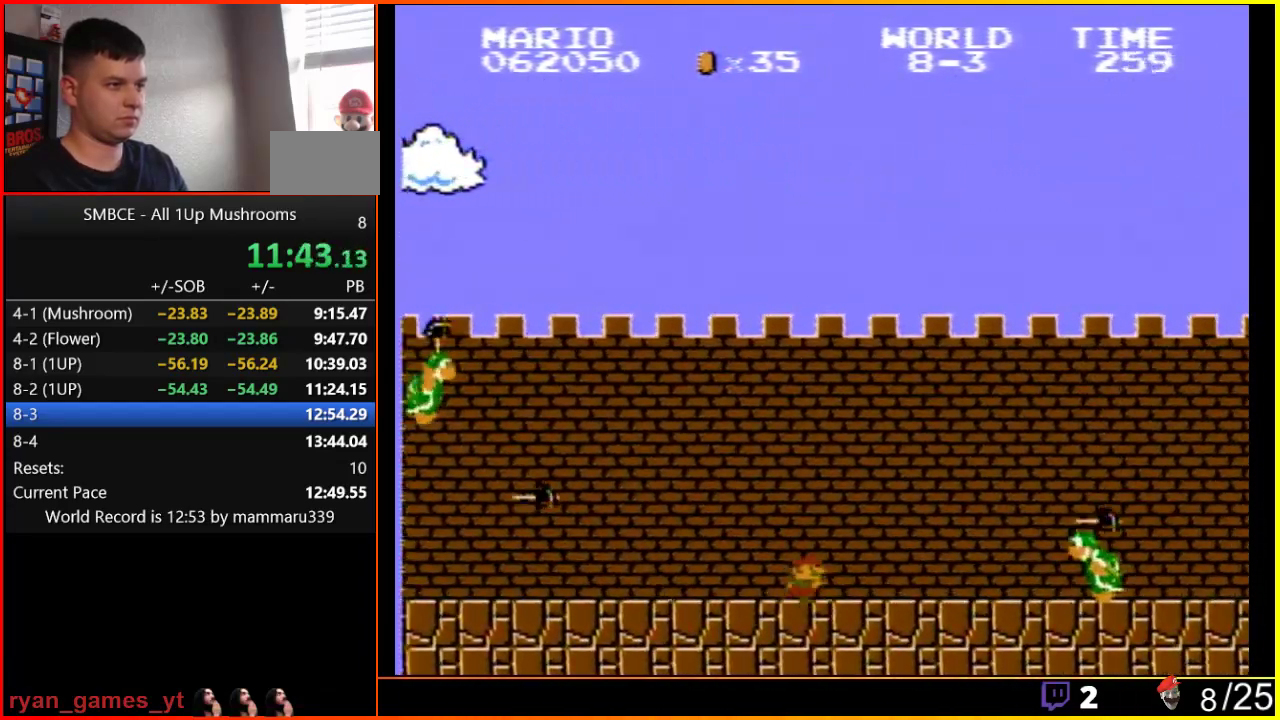
{"buttons": ["A", "B", "DPAD_RIGHT"], "events": [[217, "A", "down"]]}
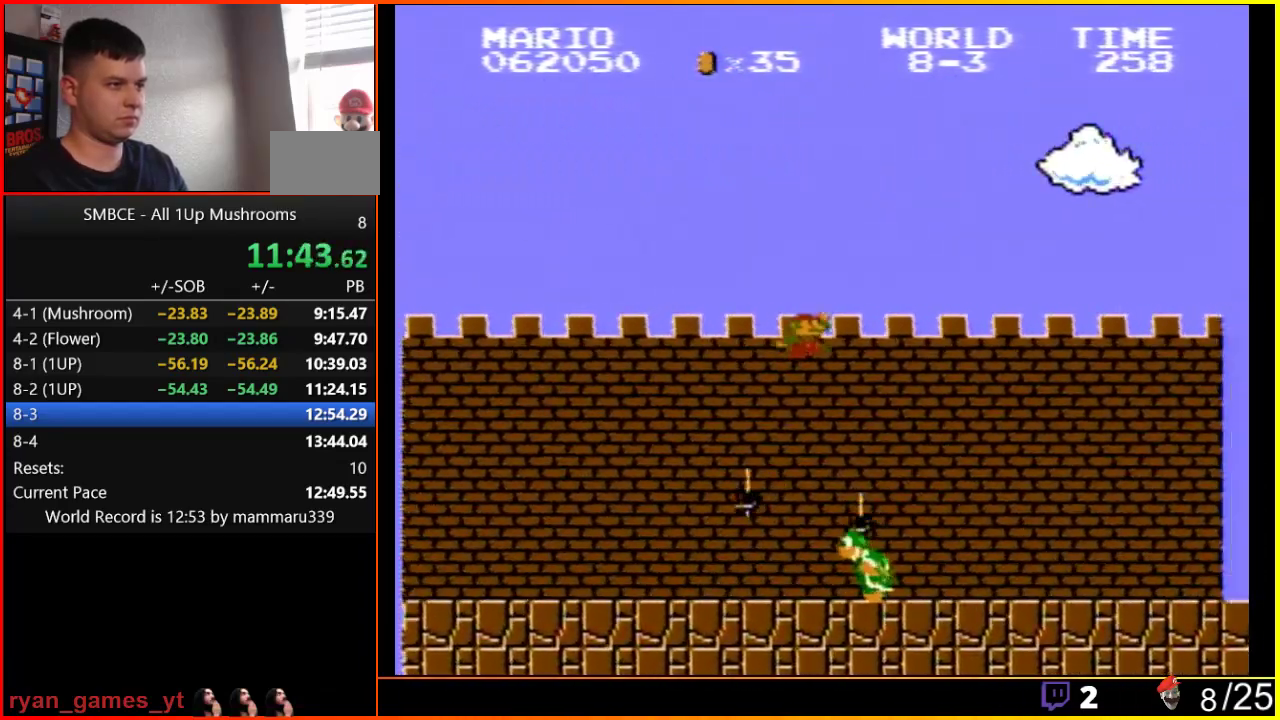
{"buttons": ["B", "DPAD_RIGHT"], "events": [[467, "A", "up"]]}
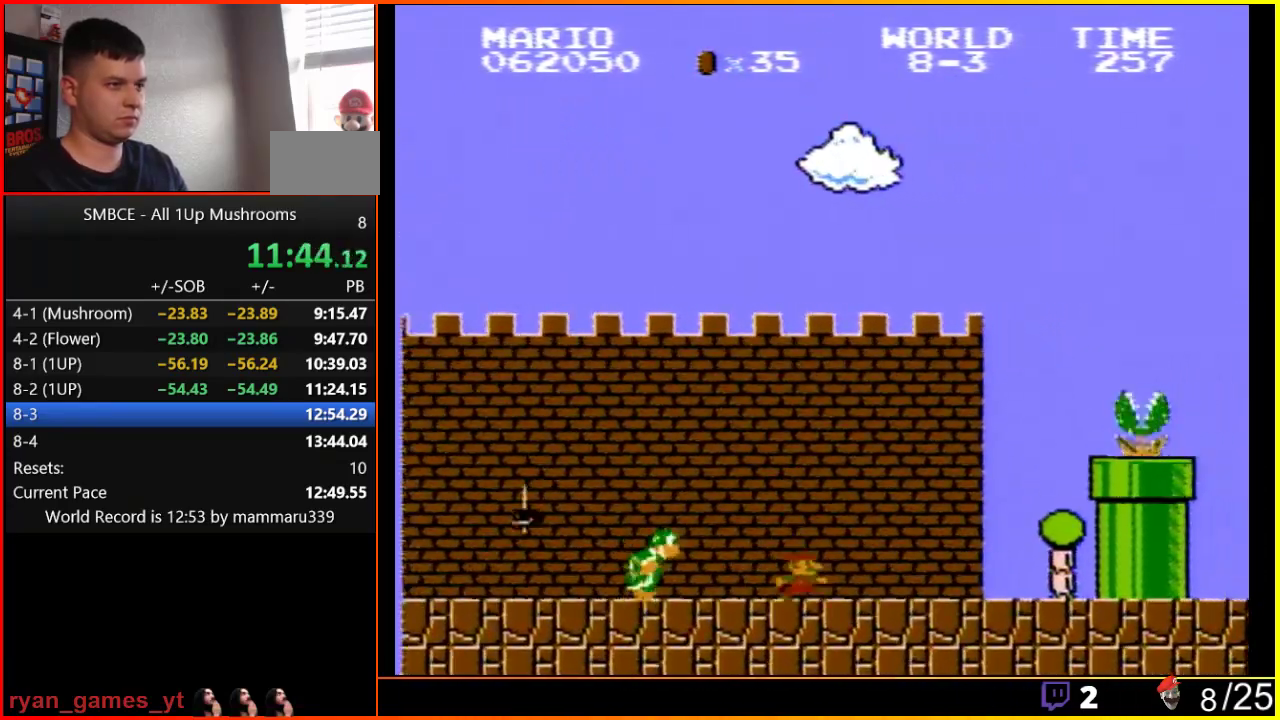
{"buttons": ["A", "B", "DPAD_RIGHT"], "events": [[367, "A", "down"]]}
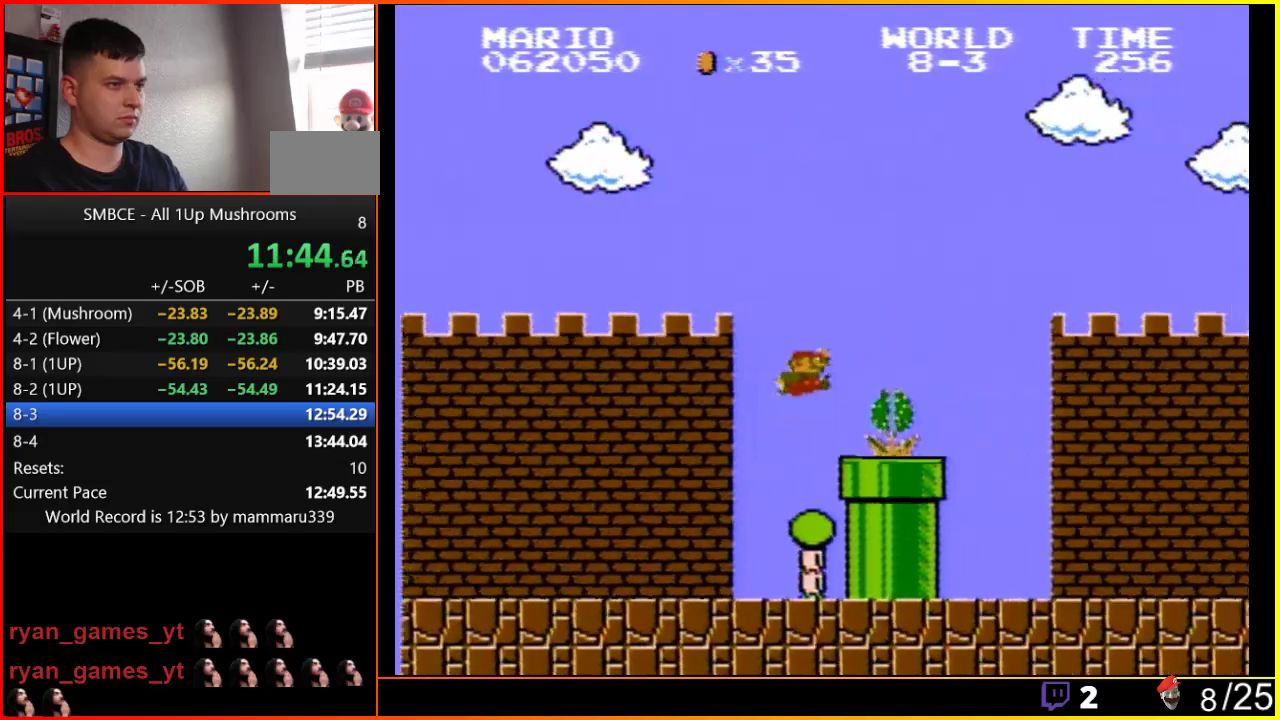
{"buttons": ["B", "DPAD_RIGHT"], "events": [[267, "A", "up"]]}
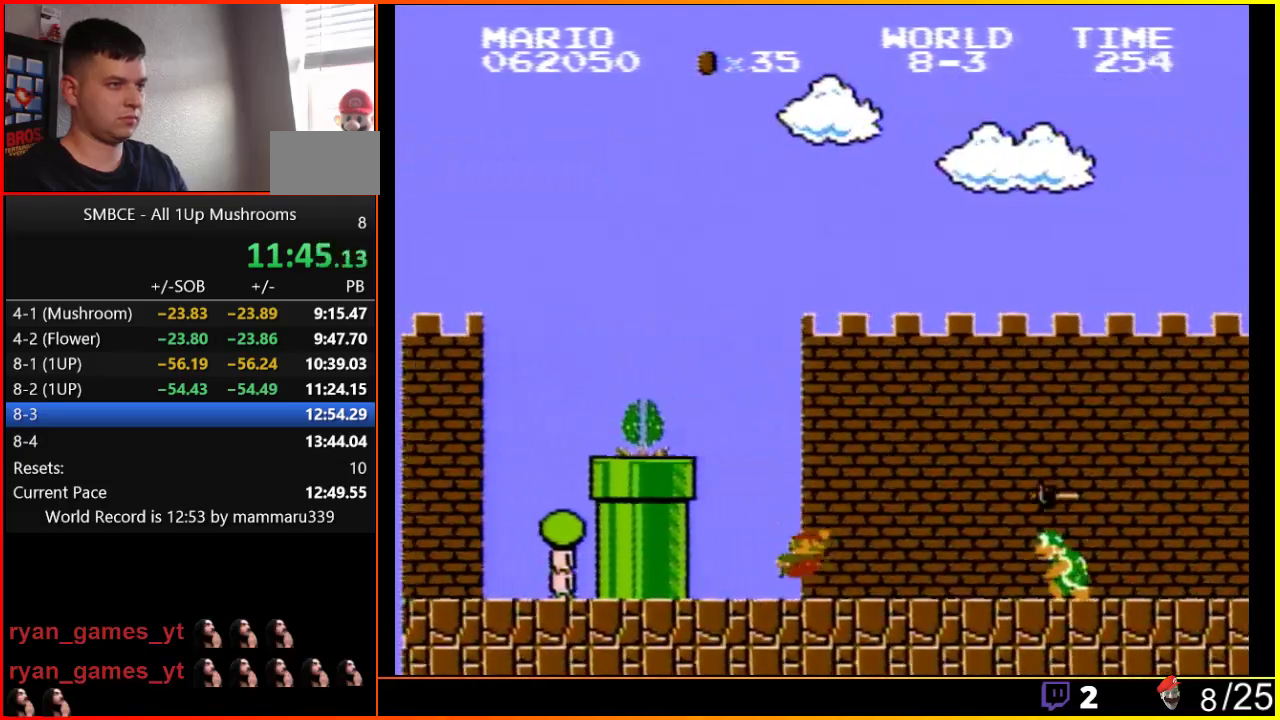
{"buttons": ["A", "B", "DPAD_RIGHT"], "events": [[233, "A", "down"]]}
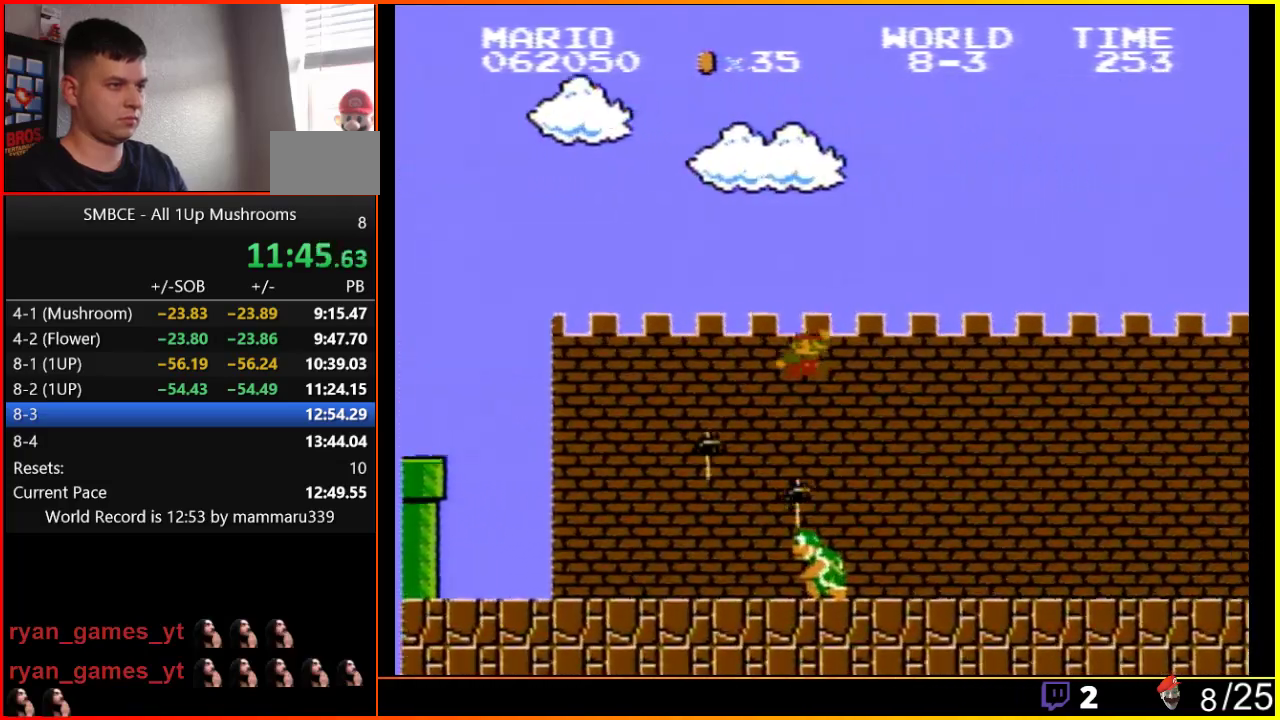
{"buttons": ["B", "DPAD_RIGHT"], "events": [[50, "A", "up"]]}
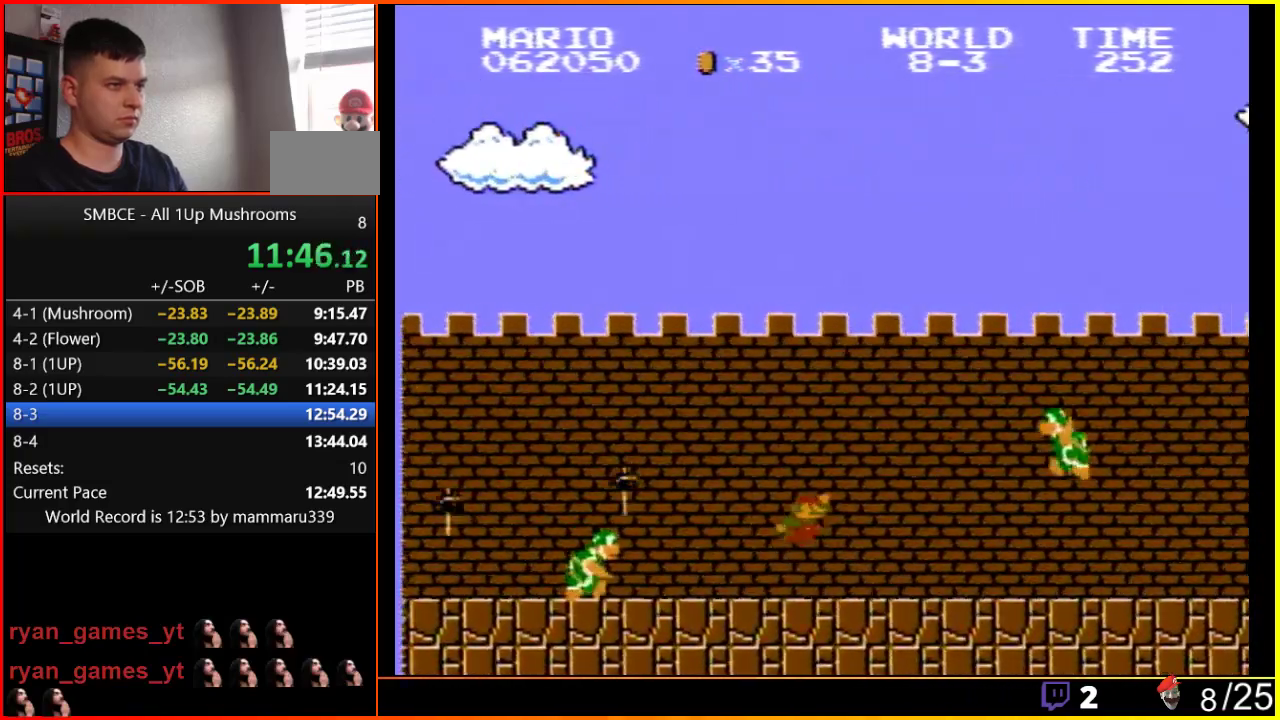
{"buttons": ["B", "DPAD_RIGHT"], "events": [[83, "A", "down"], [467, "A", "up"]]}
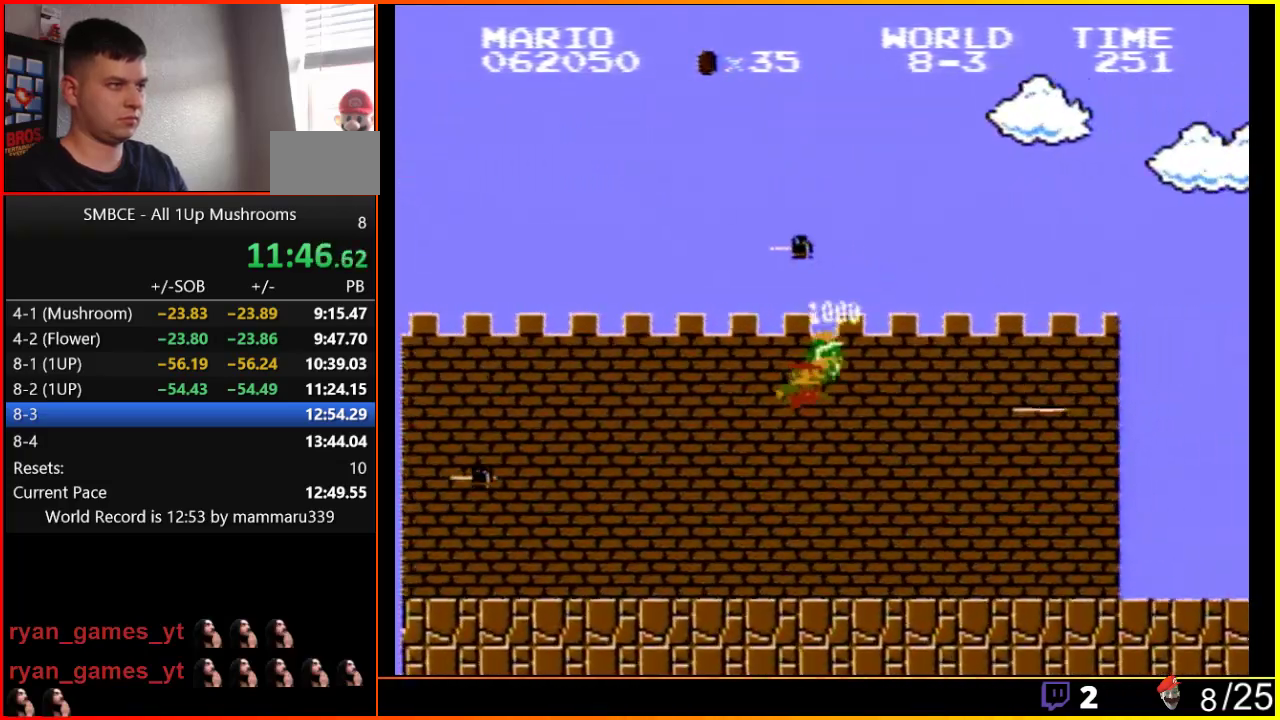
{"buttons": ["B", "DPAD_RIGHT"], "events": []}
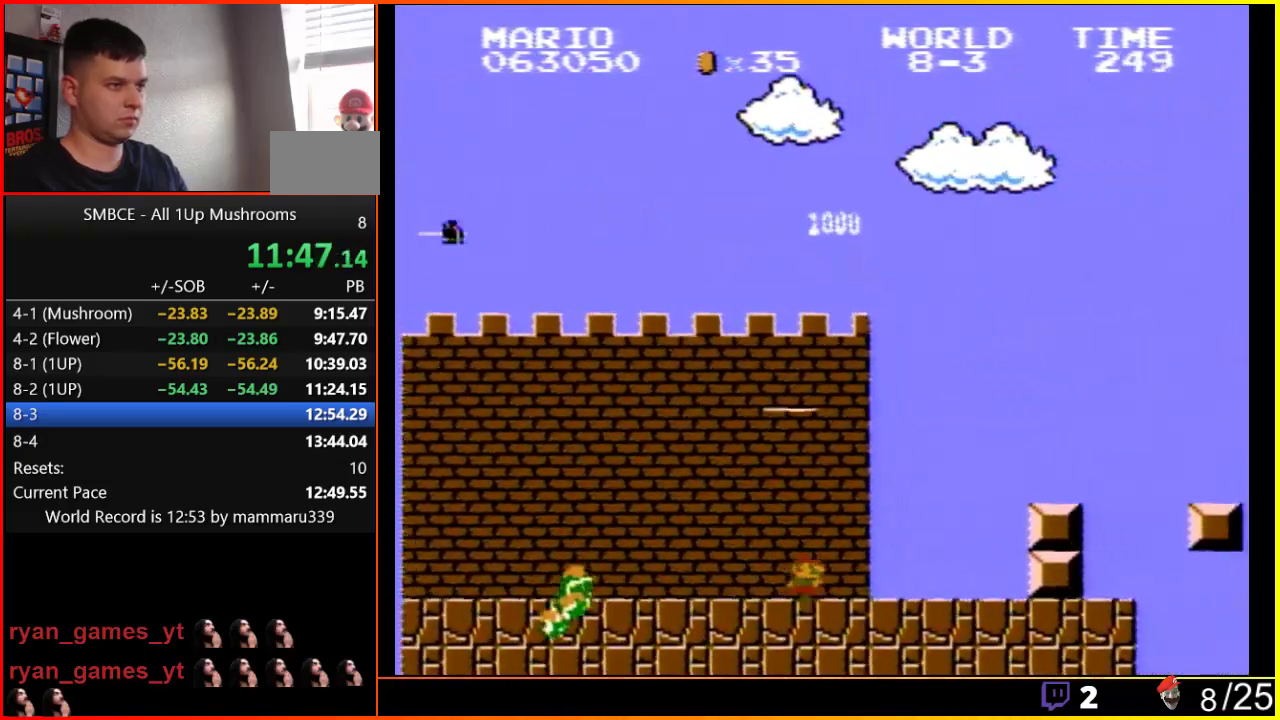
{"buttons": ["B", "DPAD_RIGHT"], "events": [[333, "A", "down"], [433, "A", "up"]]}
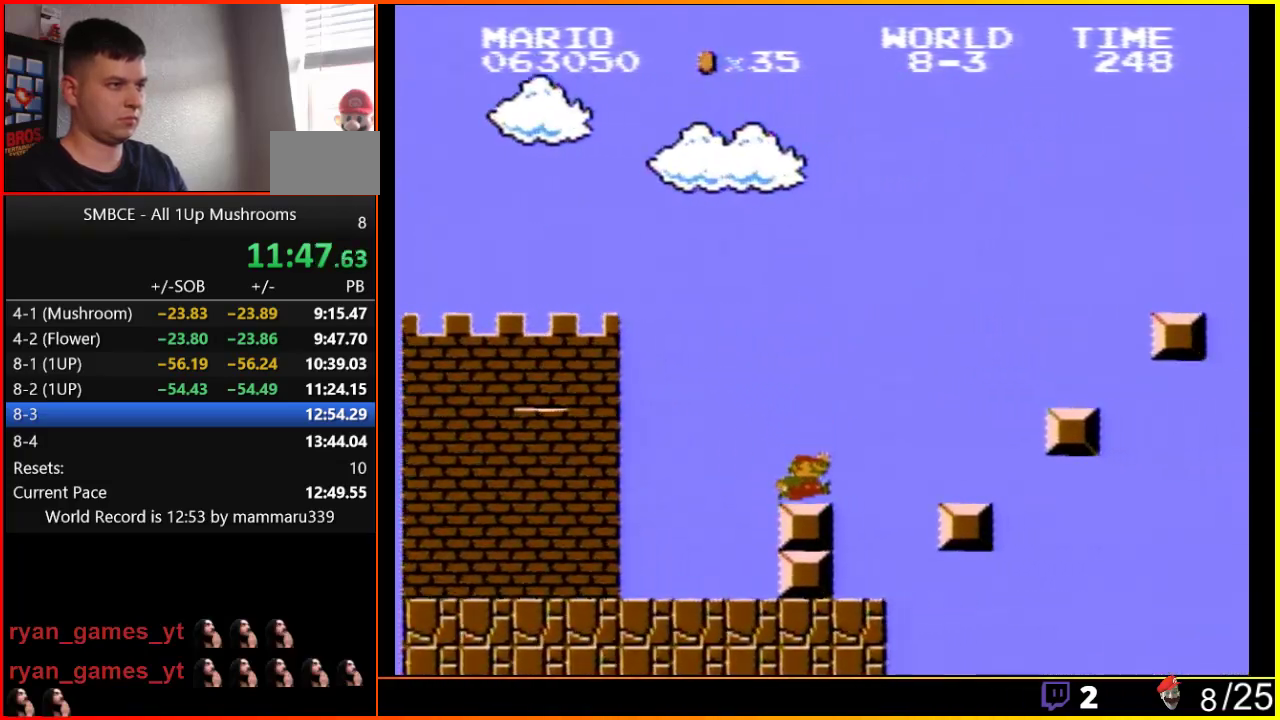
{"buttons": ["A", "B", "DPAD_RIGHT"], "events": [[233, "A", "down"]]}
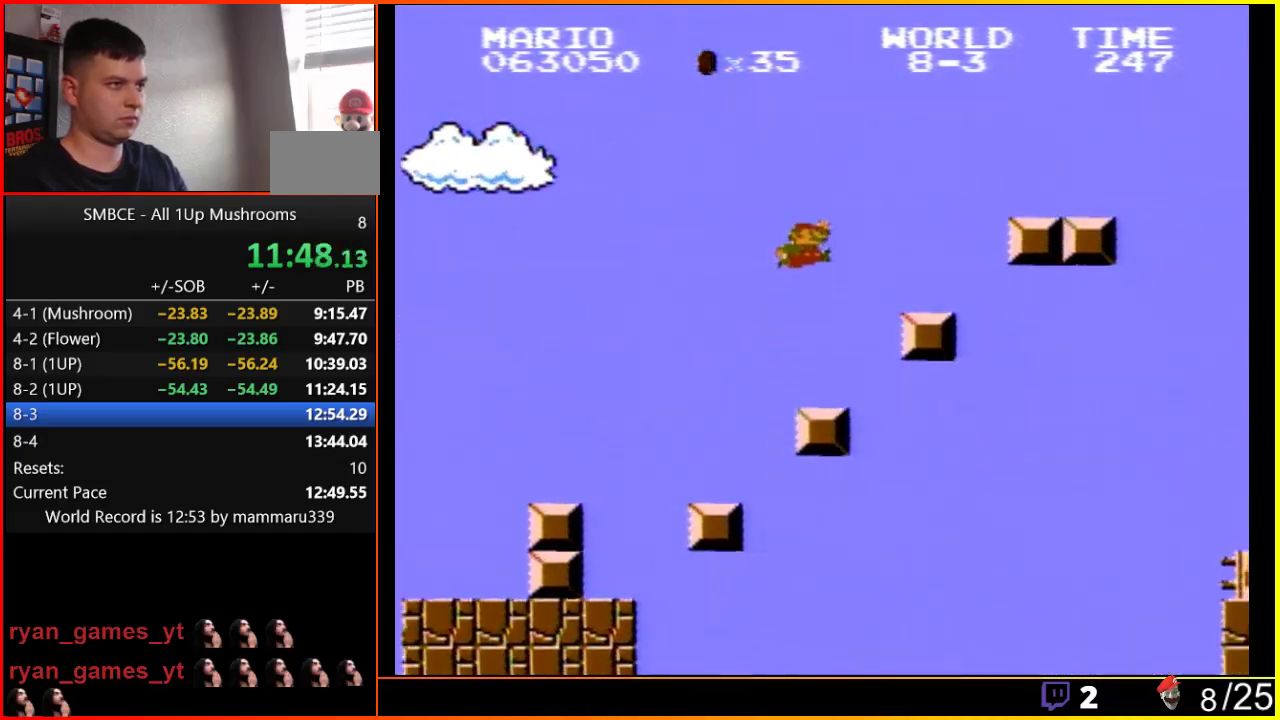
{"buttons": ["A", "B", "DPAD_RIGHT"], "events": [[333, "A", "up"], [500, "A", "down"]]}
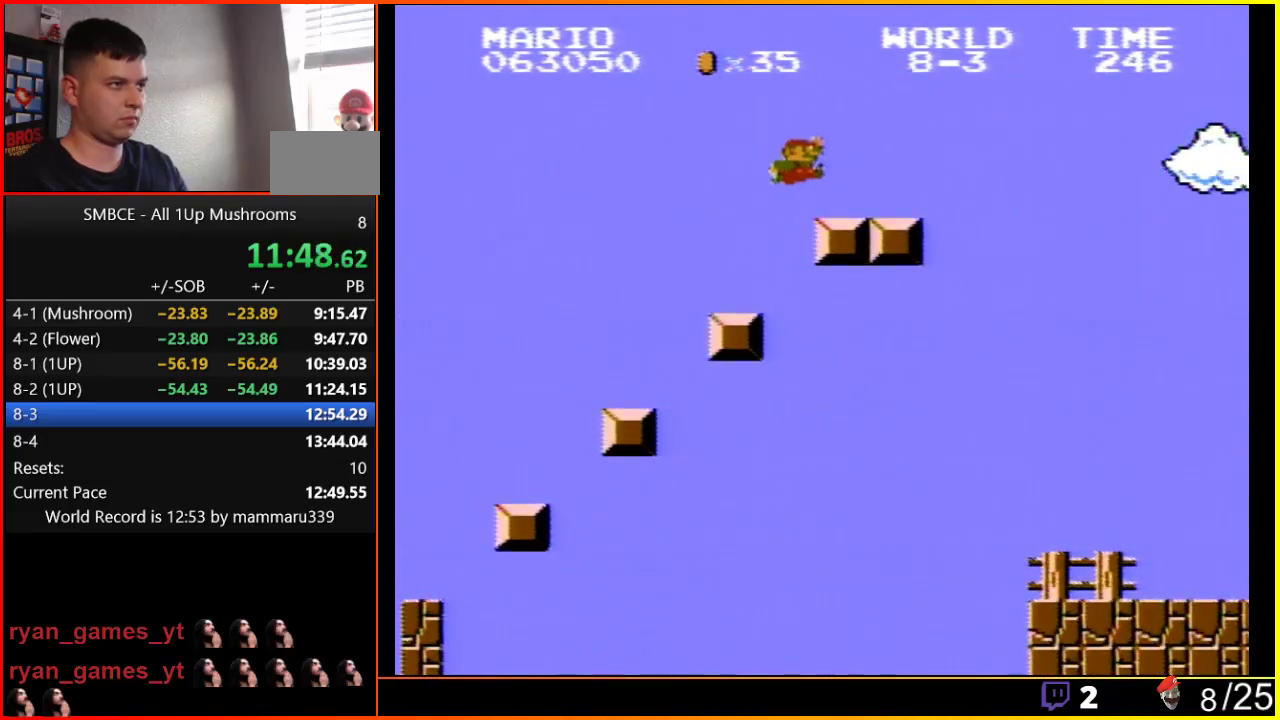
{"buttons": ["B", "DPAD_RIGHT"], "events": [[100, "A", "up"]]}
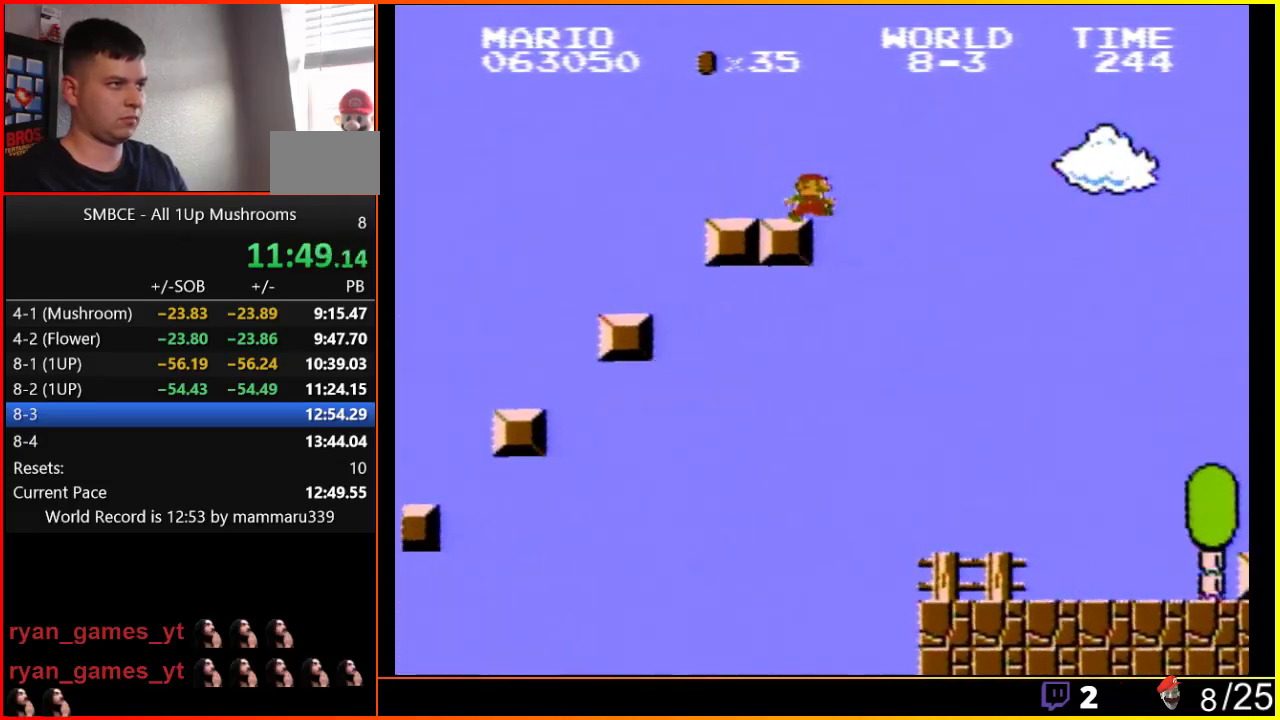
{"buttons": ["A", "B", "DPAD_RIGHT"], "events": [[233, "A", "down"]]}